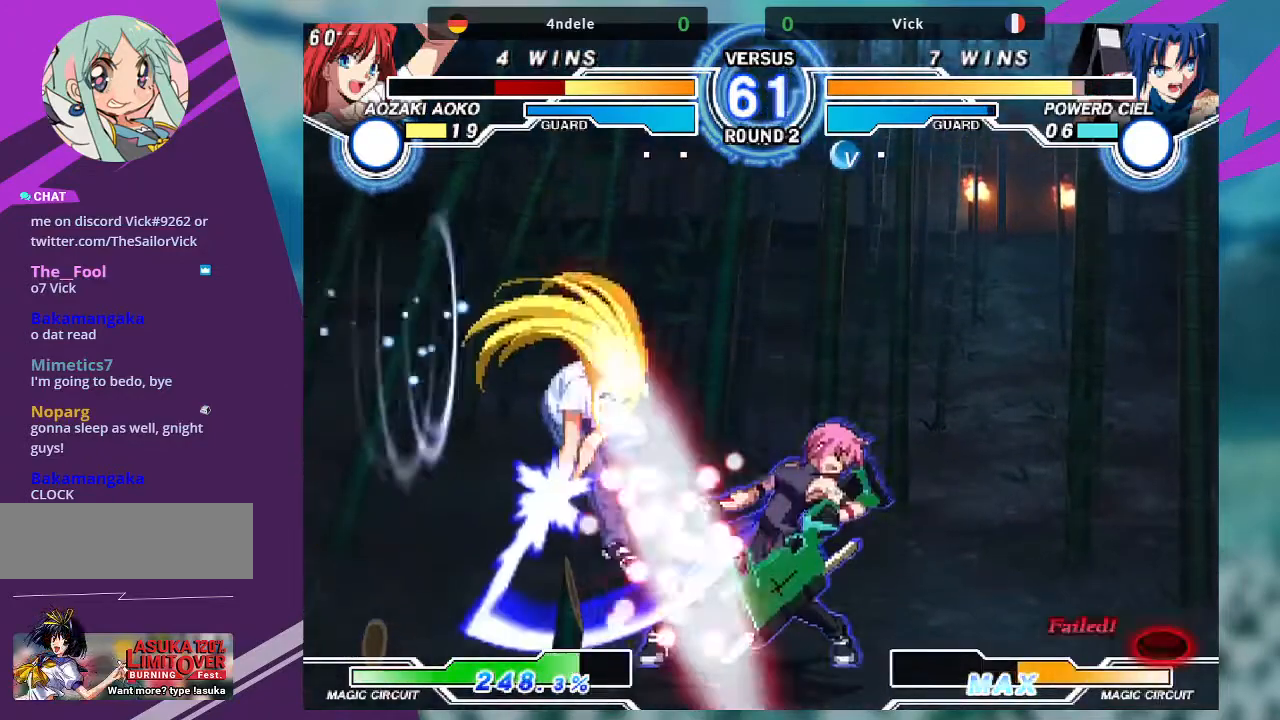
Gameplay with a controller (arcade stick); each line is a JSON object with the inputs held at the frame after it. "events" lists button and stick changes between this image and that frame as [ms after this image, input, new state], when the widget could be followed in between. Not read: L3 R3.
{"buttons": [], "left_stick": "down-right", "events": [[34, "left_stick", "down"], [134, "left_stick", "down-right"]]}
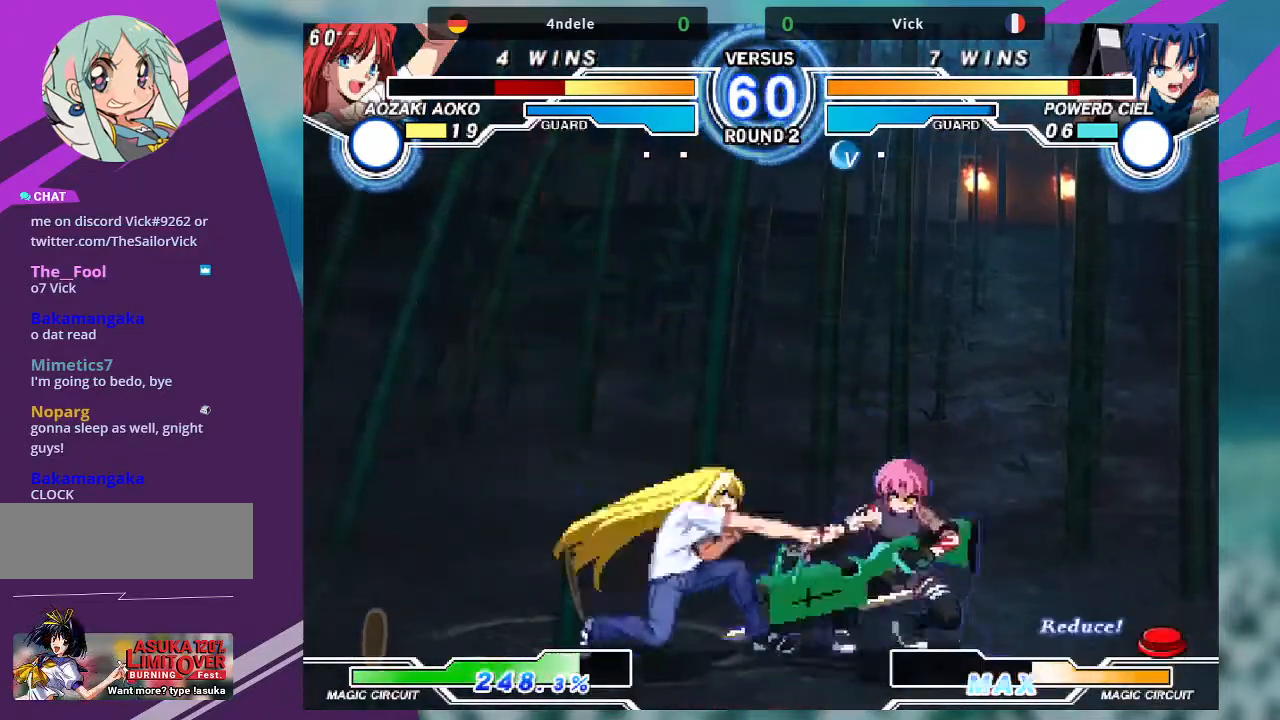
{"buttons": [], "left_stick": "down-right", "events": [[367, "TRIANGLE", "down"], [500, "TRIANGLE", "up"]]}
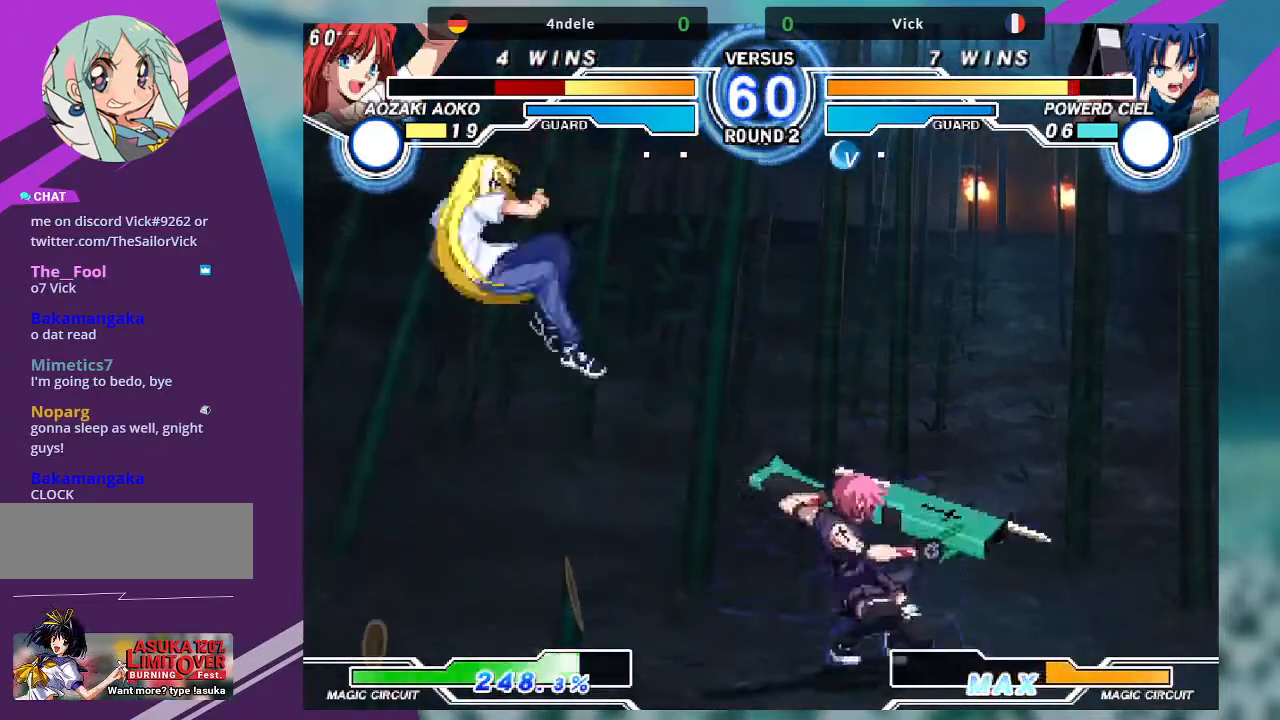
{"buttons": [], "left_stick": "right", "events": [[67, "left_stick", "right"]]}
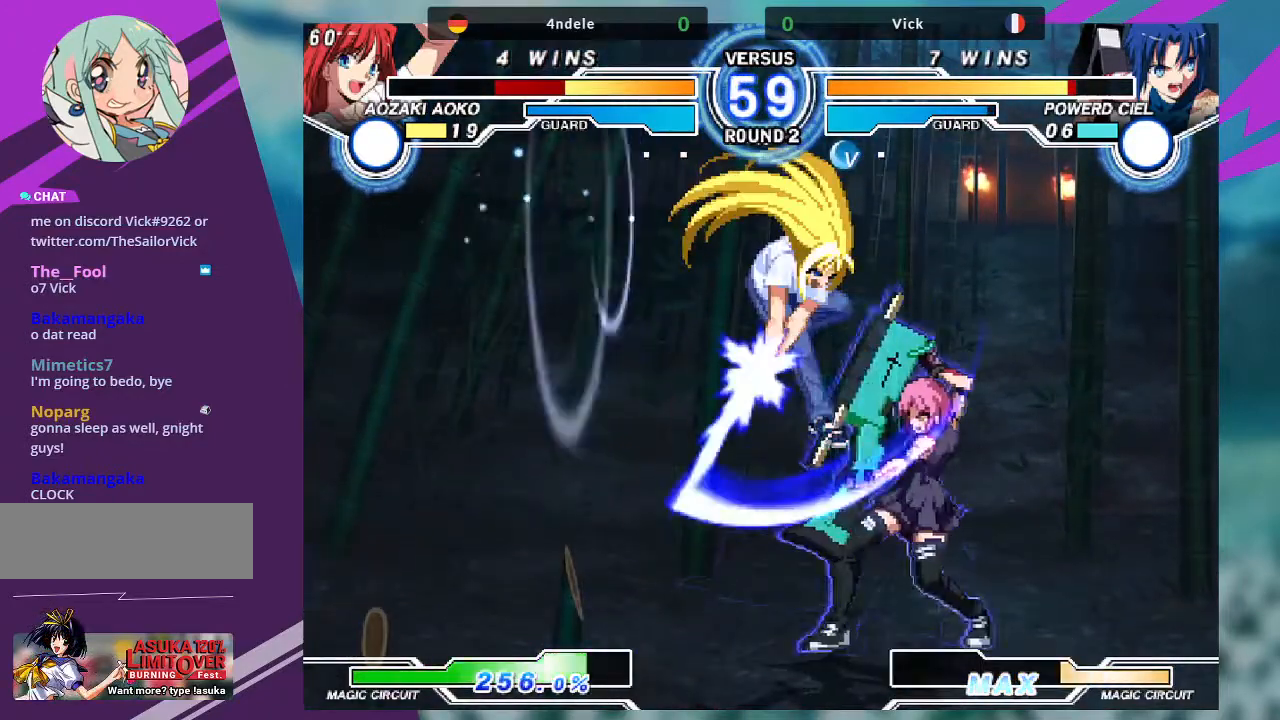
{"buttons": [], "left_stick": "down-right", "events": [[100, "left_stick", "down-right"]]}